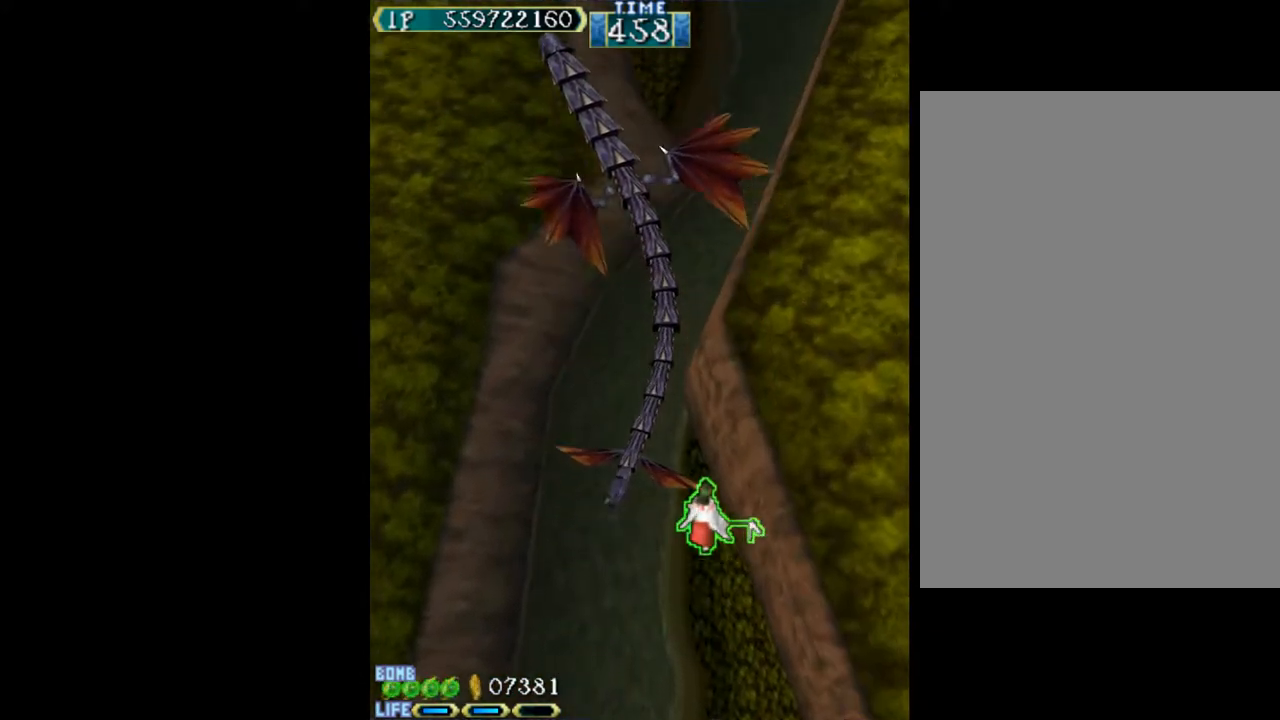
Gameplay with keyboard; each line is a JSON object with the keys held at the frame after it. "events" lists presses ("down") and releases ("up") of "c", "d", "down", "left", "q", "right", "s", "shift", "space", "up", "w" and "x" between this image and that frame as [ms after this image, input, new state], when the widget could be followed in between. No other keys are recorded. Mouse input is not recorded.
{"keys": ["c"], "events": [[450, "c", "down"]]}
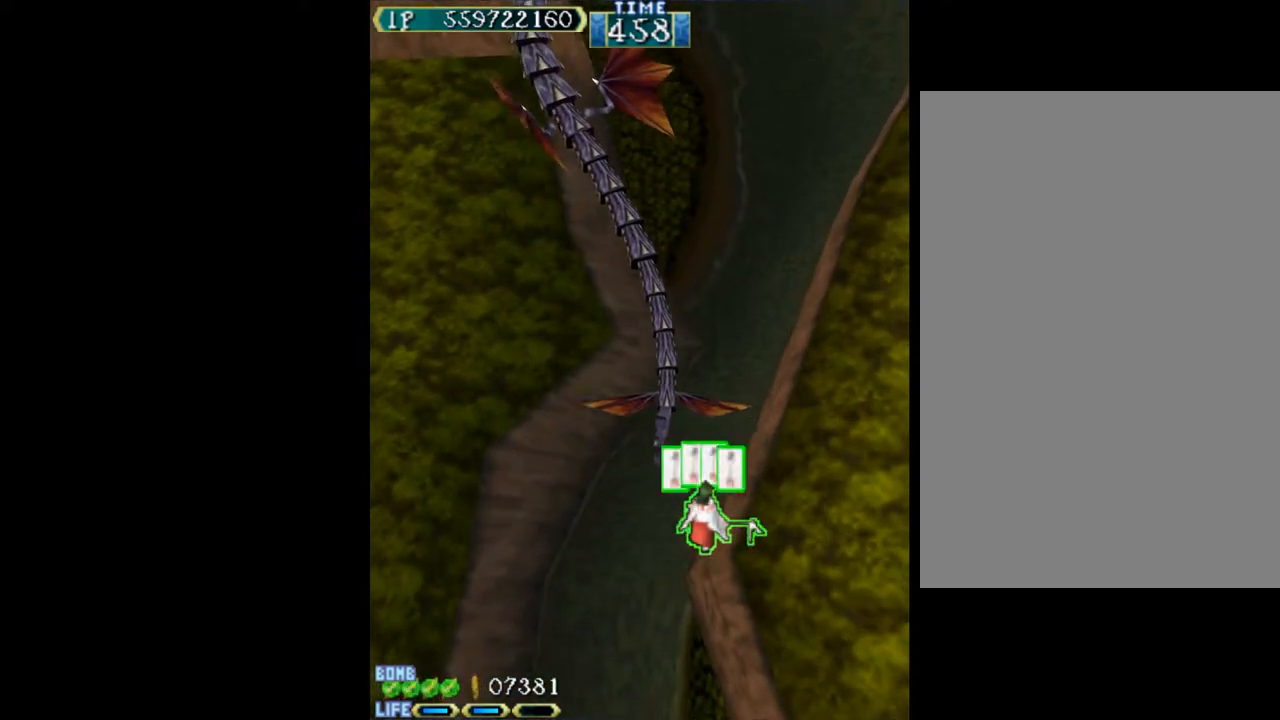
{"keys": ["c", "down", "left"], "events": [[333, "down", "down"], [333, "right", "down"], [417, "right", "up"], [467, "left", "down"]]}
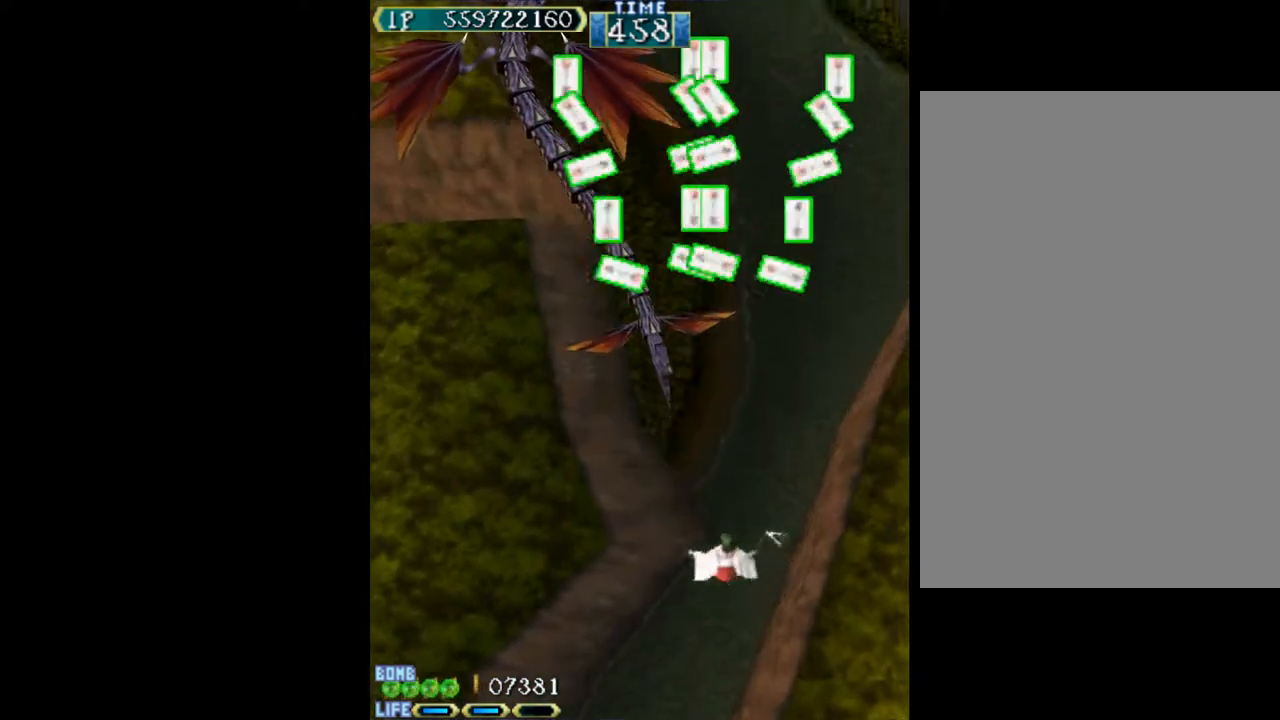
{"keys": ["c", "down", "right"], "events": [[17, "c", "up"], [100, "down", "up"], [200, "up", "down"], [333, "c", "down"], [333, "up", "up"], [433, "down", "down"], [433, "left", "up"], [433, "right", "down"]]}
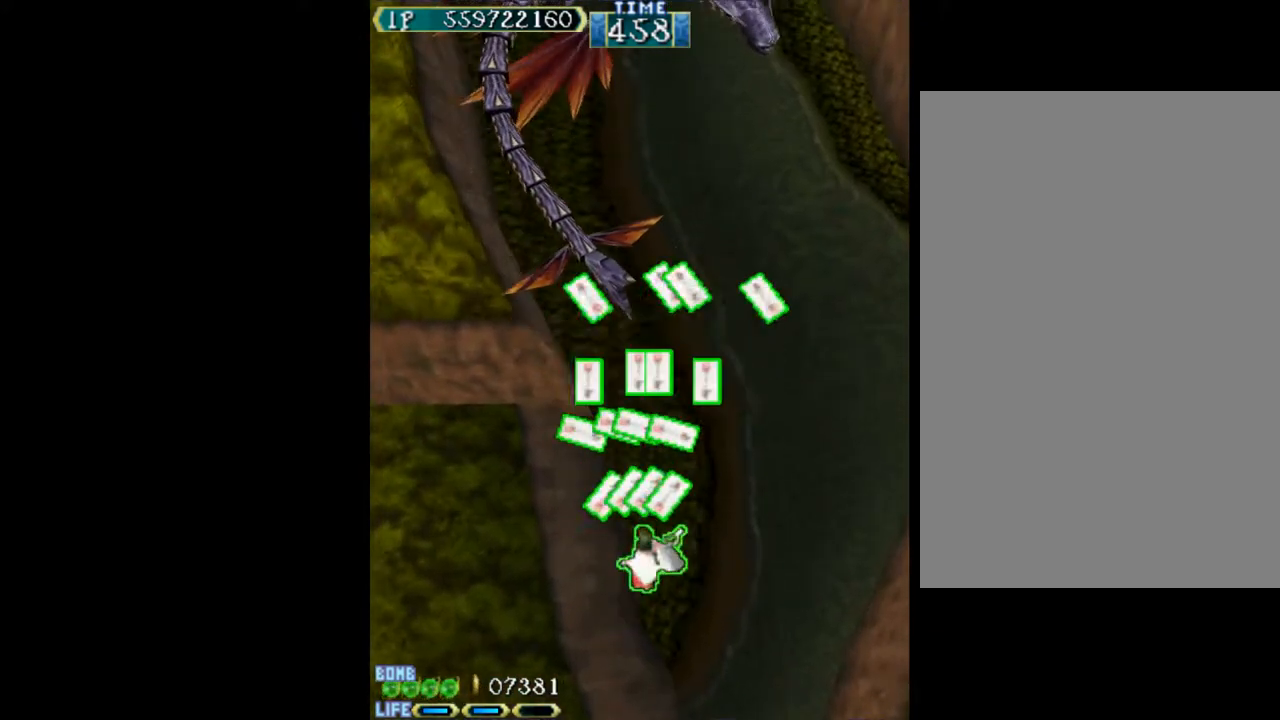
{"keys": ["down", "left"], "events": [[117, "down", "up"], [167, "up", "down"], [350, "c", "up"], [350, "left", "down"], [350, "right", "up"], [350, "up", "up"], [450, "down", "down"]]}
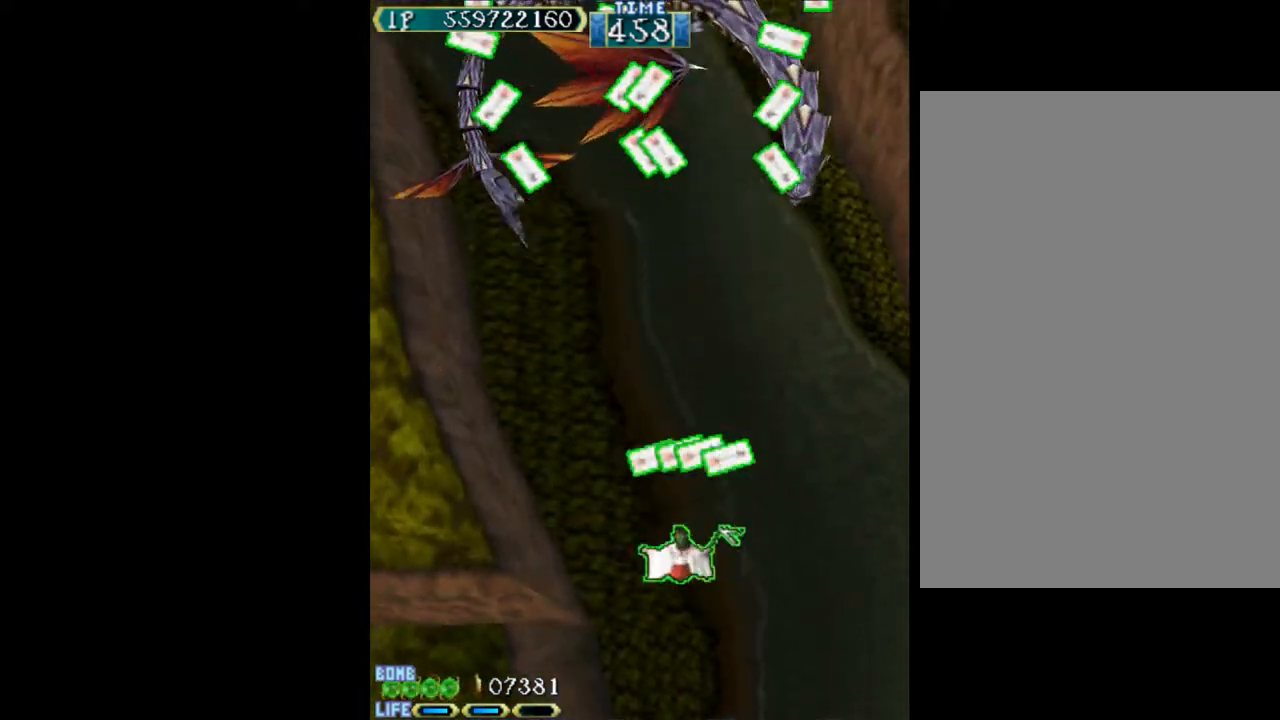
{"keys": ["c", "down", "right"], "events": [[83, "down", "up"], [133, "up", "down"], [317, "left", "up"], [317, "right", "down"], [317, "up", "up"], [417, "c", "down"], [417, "down", "down"]]}
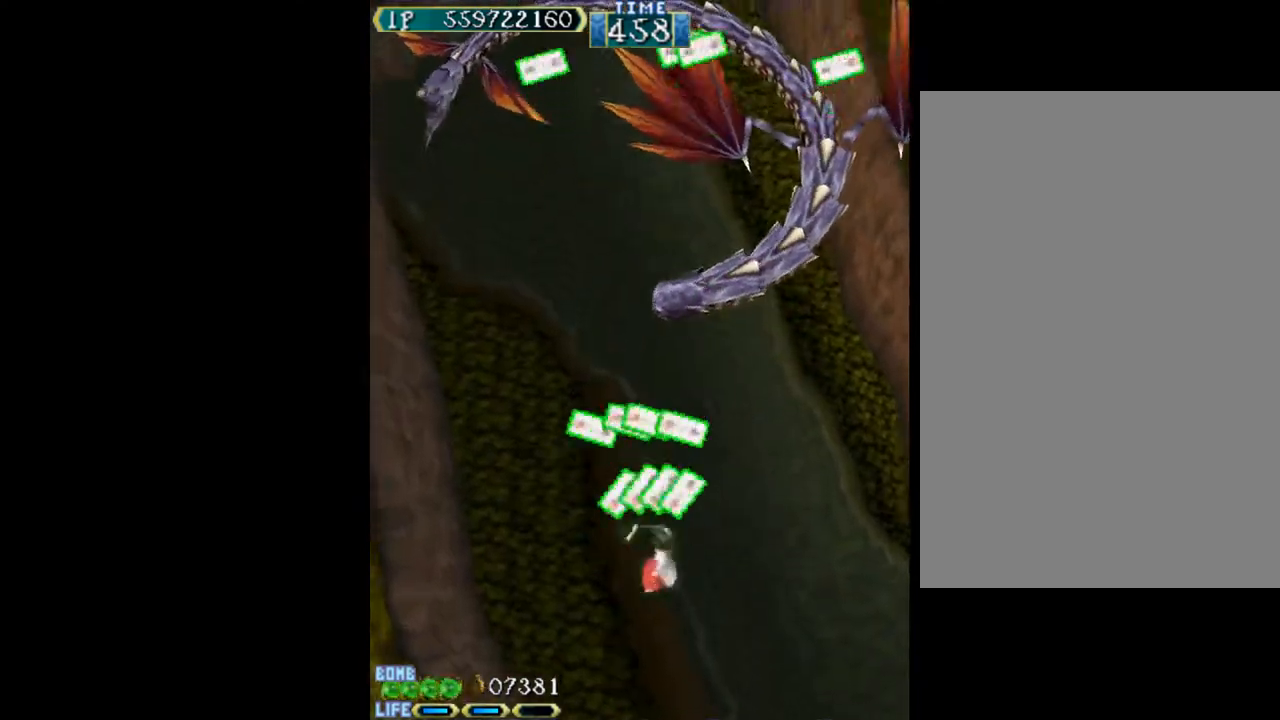
{"keys": ["c", "left"], "events": [[150, "down", "up"], [250, "up", "down"], [383, "left", "down"], [383, "right", "up"], [433, "up", "up"]]}
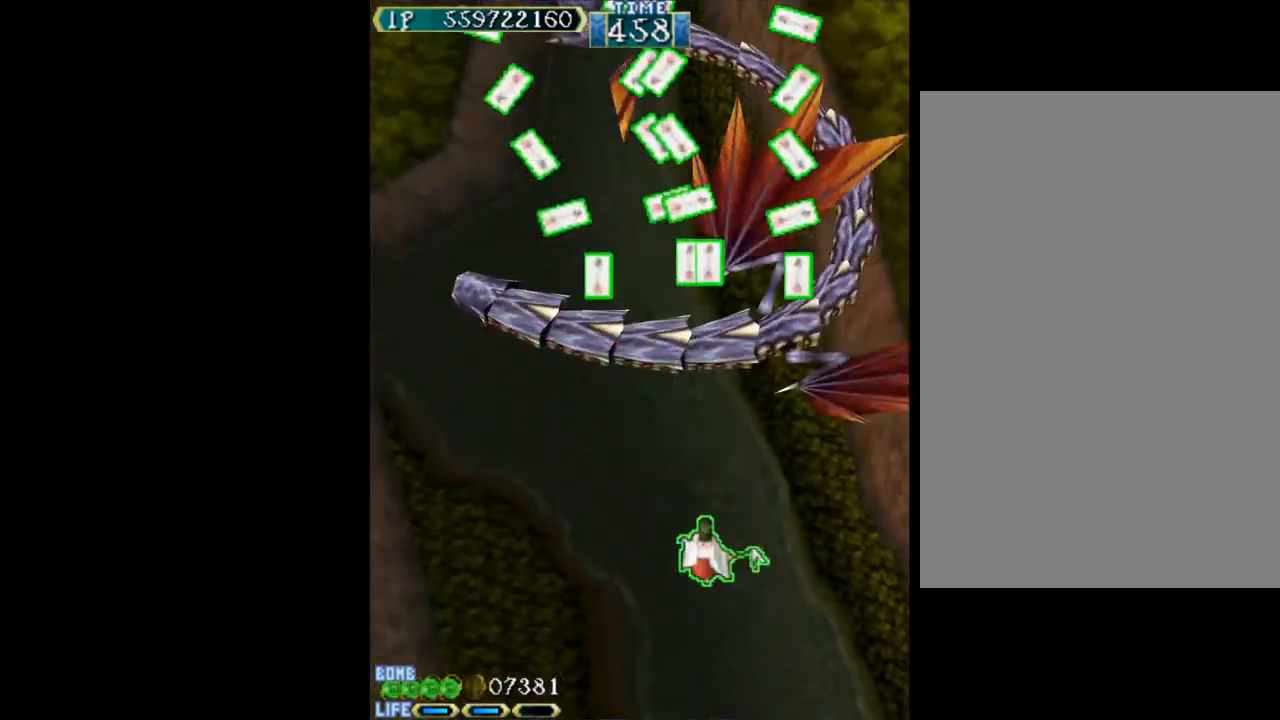
{"keys": ["c", "right"], "events": [[33, "down", "down"], [217, "down", "up"], [300, "left", "up"], [300, "up", "down"], [400, "right", "down"], [450, "up", "up"]]}
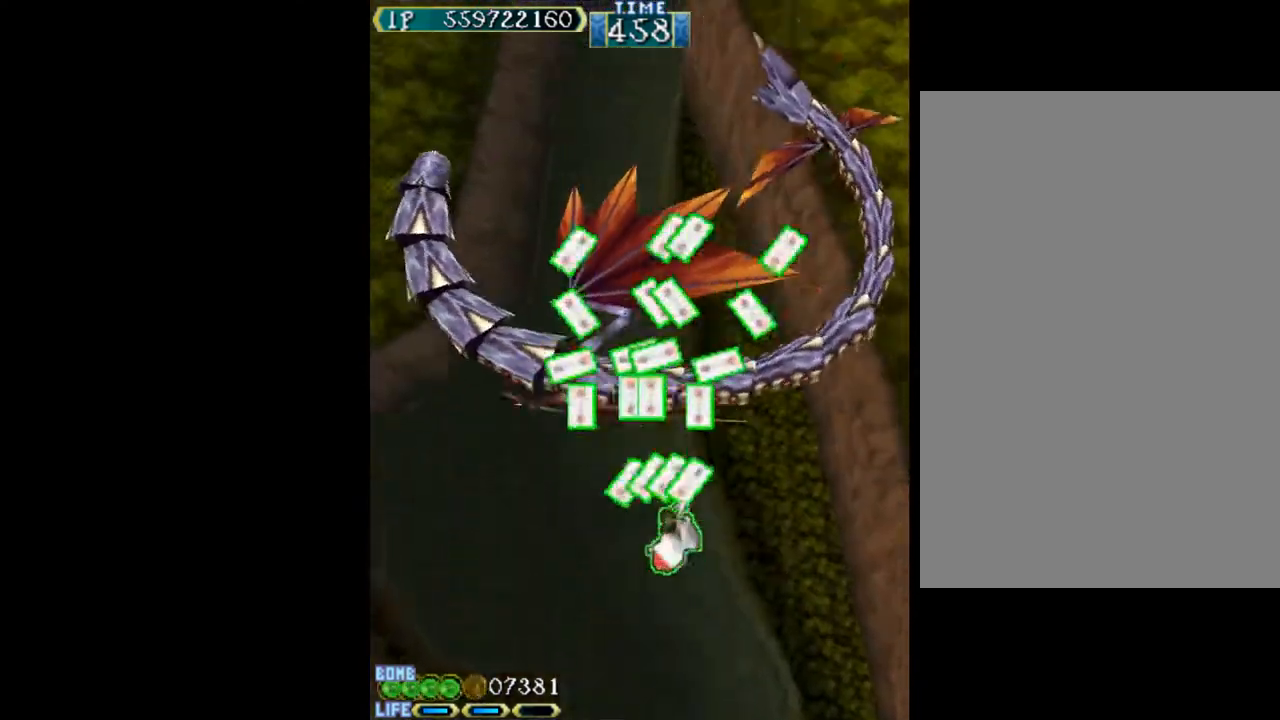
{"keys": ["c", "right"], "events": [[183, "down", "down"], [417, "down", "up"]]}
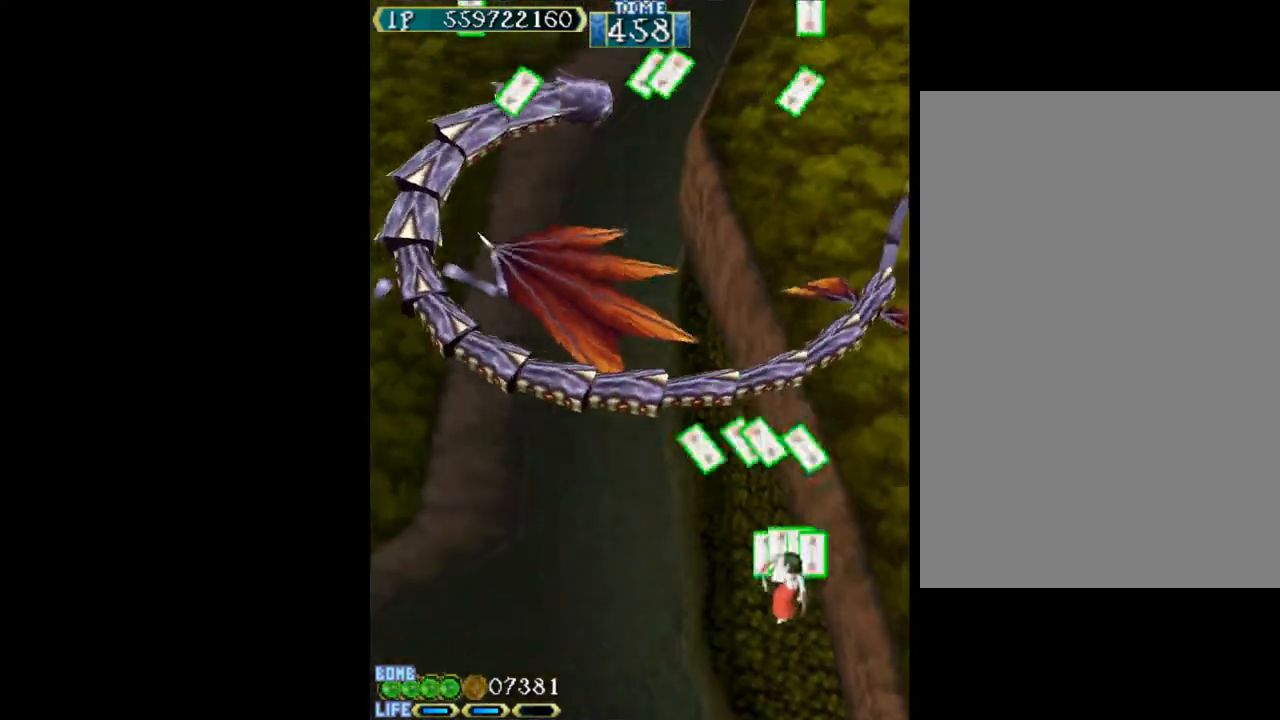
{"keys": ["c", "left"], "events": [[17, "right", "up"], [17, "up", "down"], [100, "left", "down"], [200, "up", "up"], [333, "down", "down"], [483, "down", "up"]]}
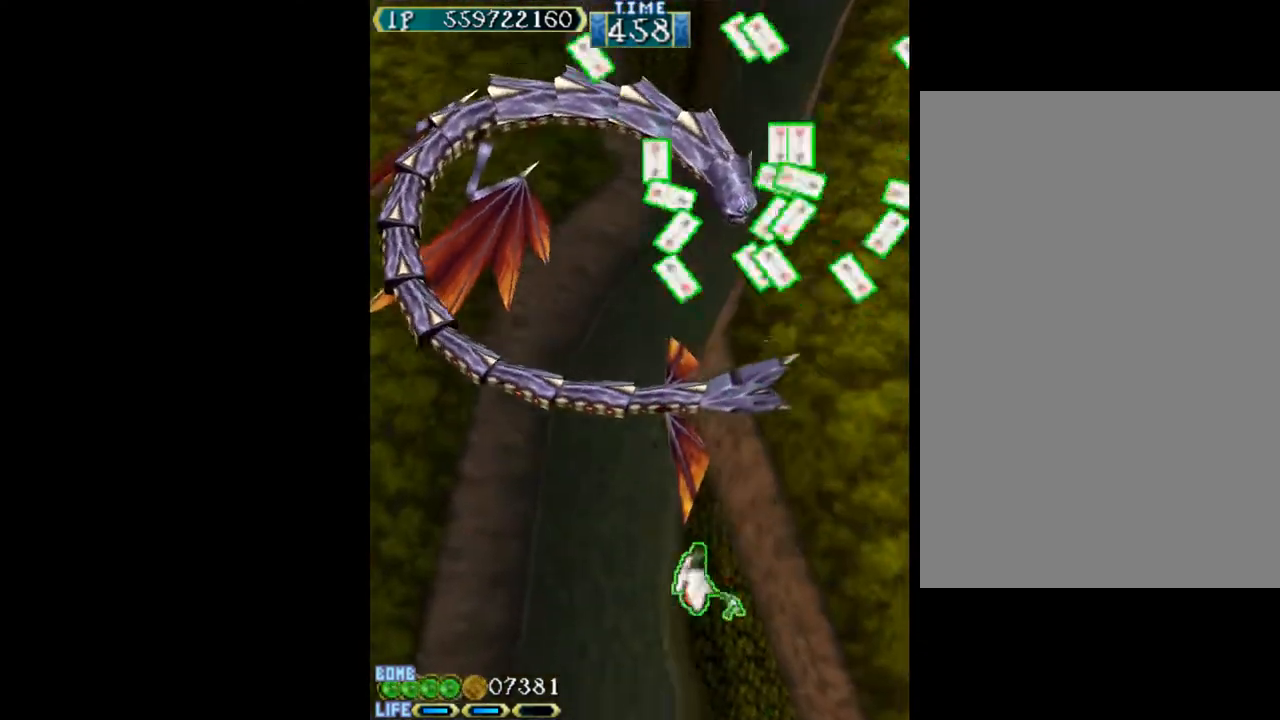
{"keys": ["c", "down", "right"], "events": [[17, "left", "up"], [400, "right", "down"], [433, "down", "down"]]}
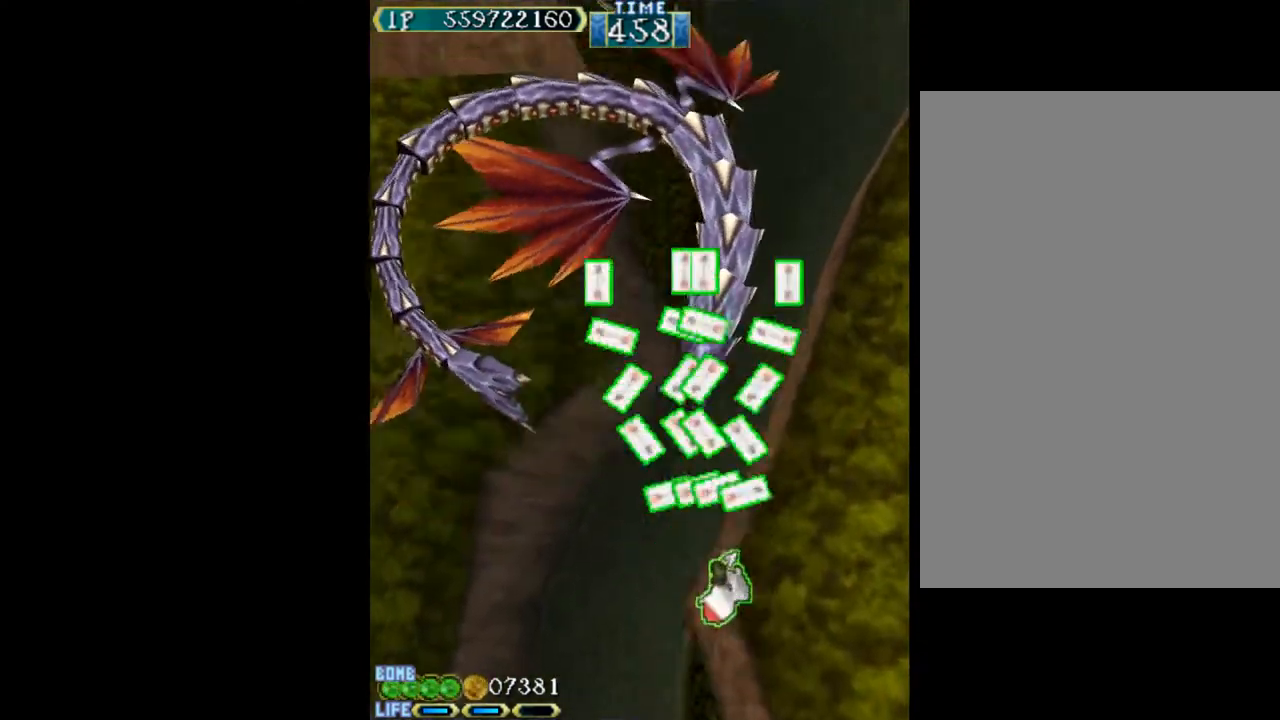
{"keys": ["c"], "events": [[33, "right", "up"], [267, "down", "up"]]}
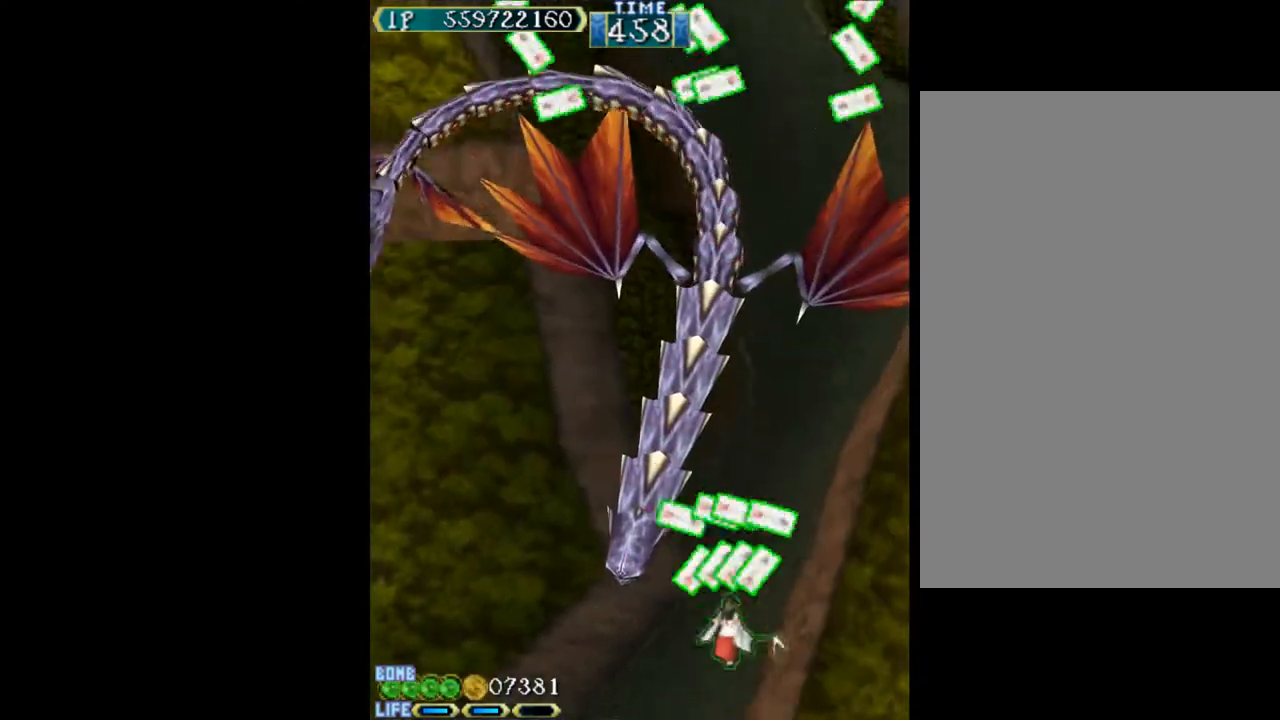
{"keys": ["c", "left", "up"], "events": [[200, "up", "down"], [467, "left", "down"]]}
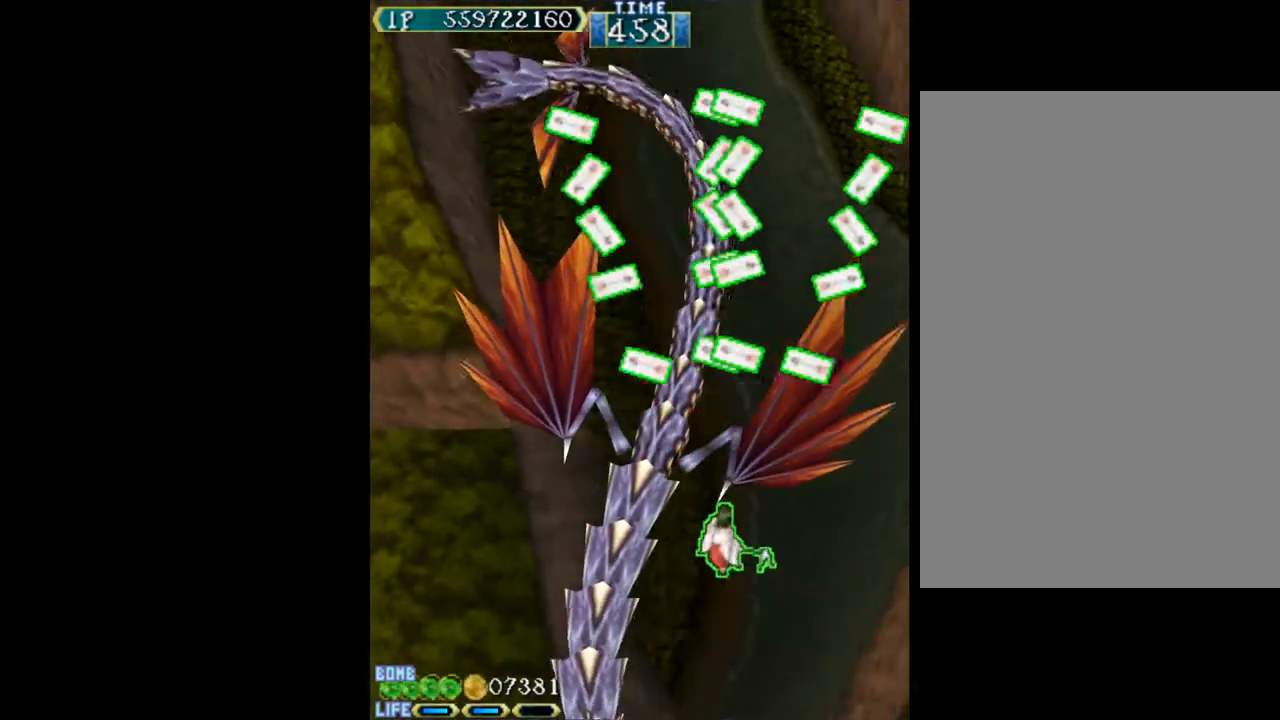
{"keys": ["c"], "events": [[17, "up", "up"], [117, "left", "up"]]}
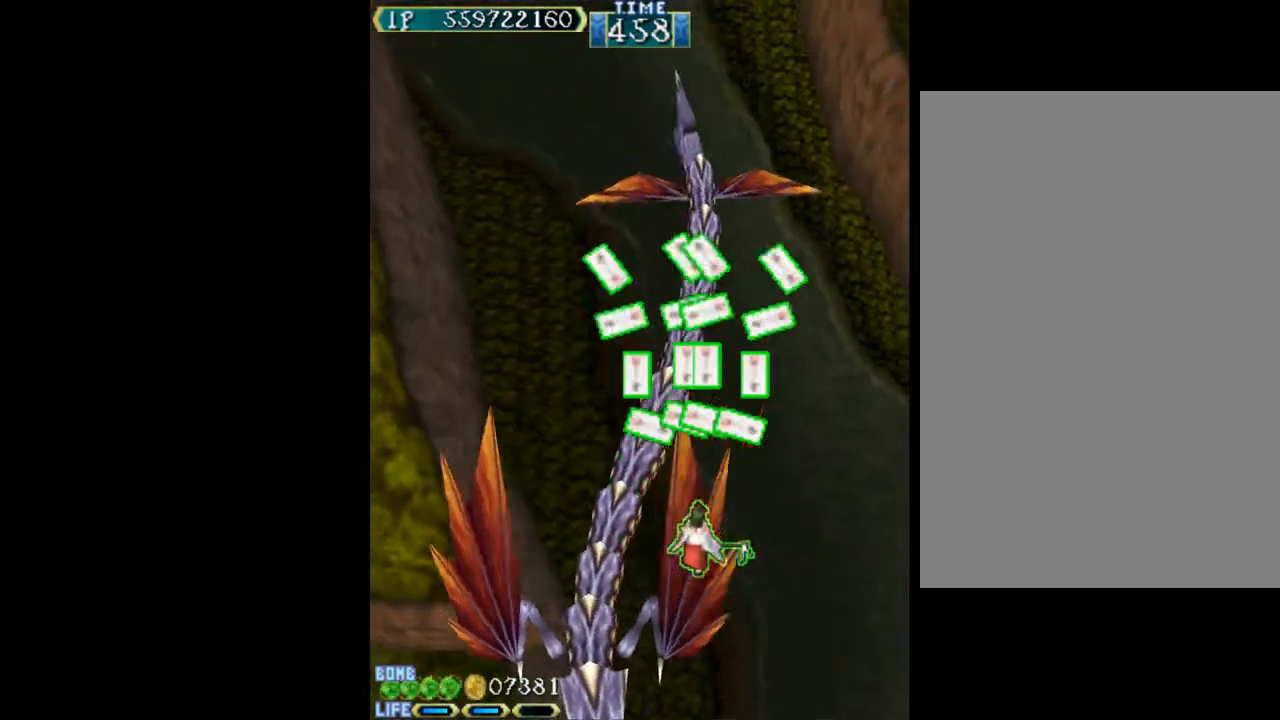
{"keys": ["c", "down"], "events": [[33, "right", "down"], [83, "down", "down"], [217, "right", "up"]]}
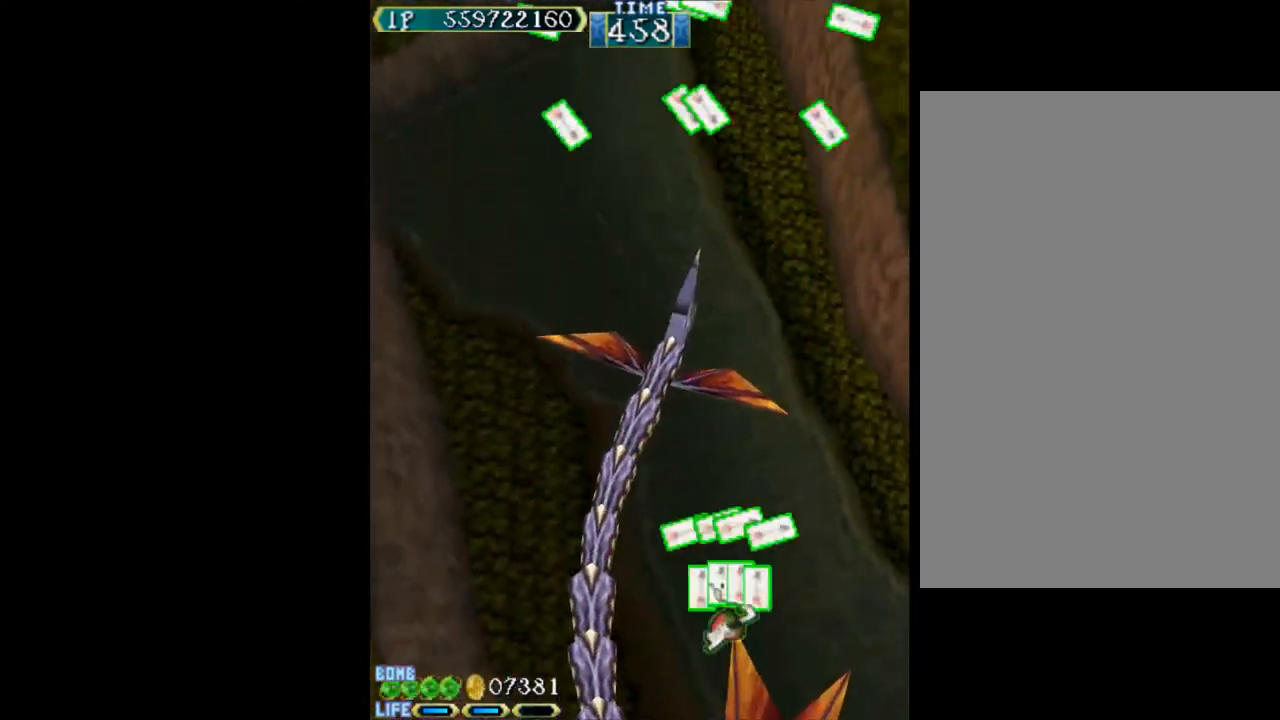
{"keys": ["c"], "events": [[100, "down", "up"]]}
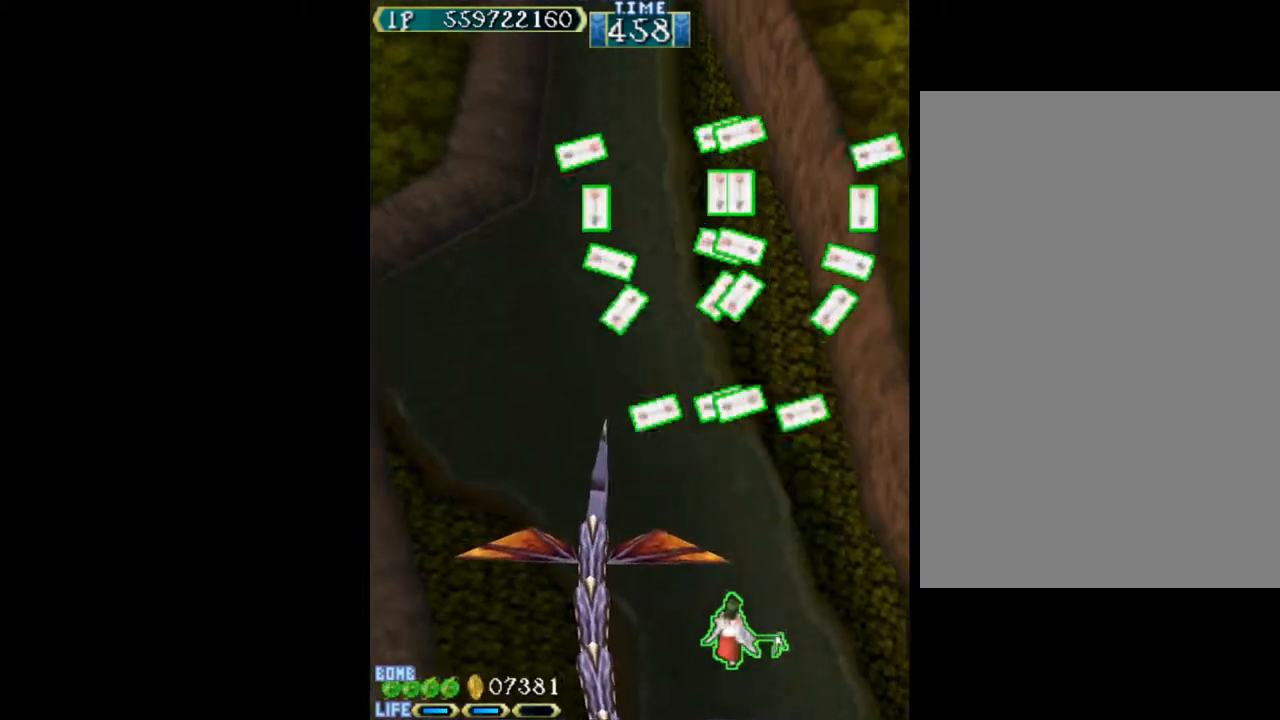
{"keys": ["c"], "events": []}
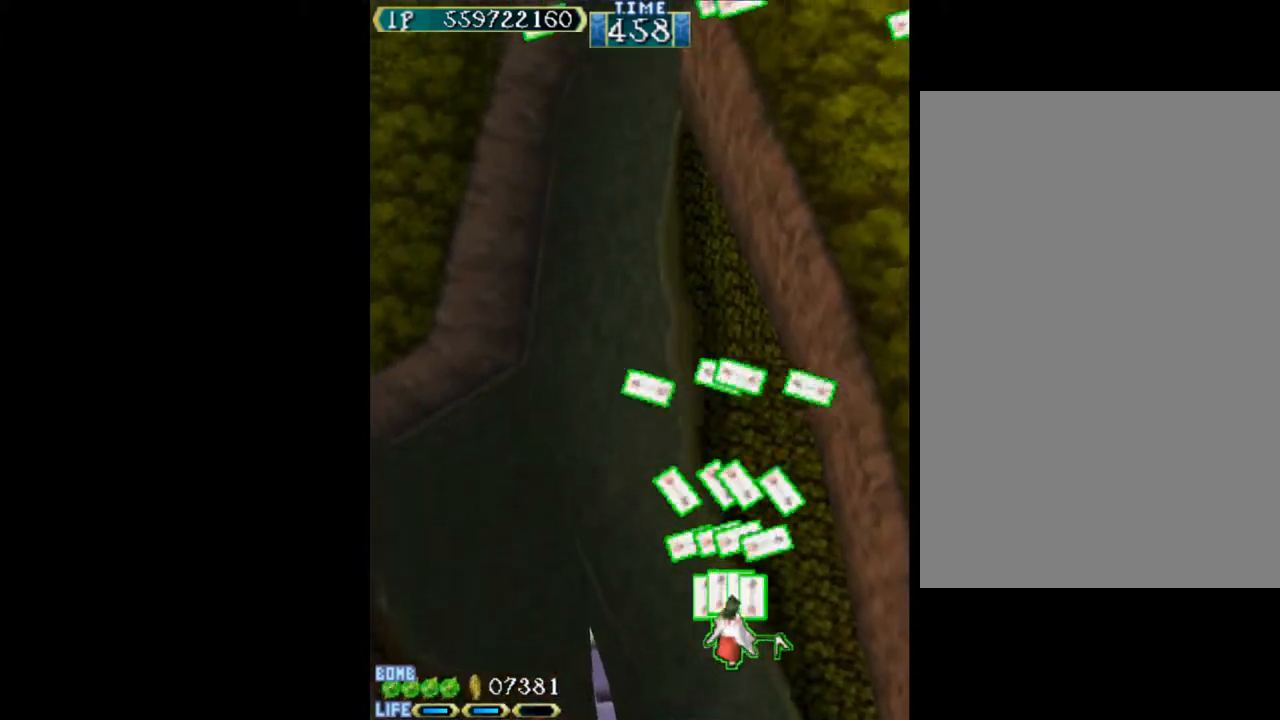
{"keys": ["c", "right"], "events": [[500, "right", "down"]]}
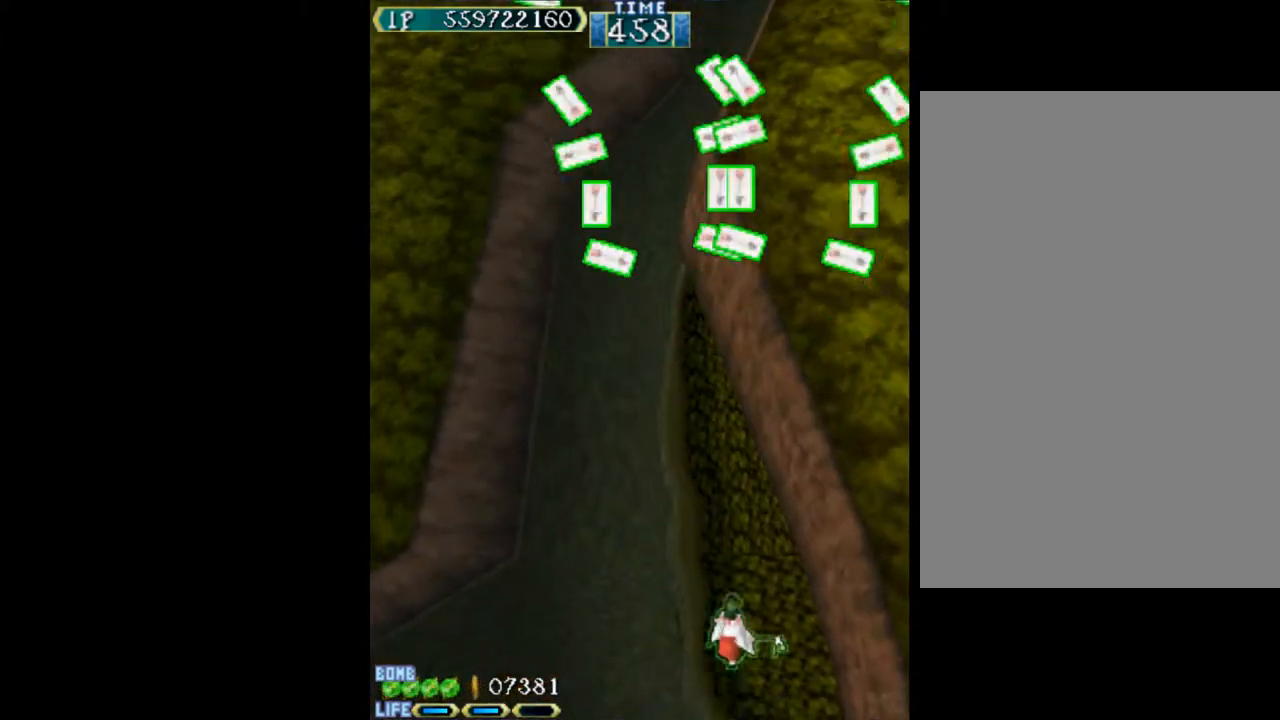
{"keys": ["c"], "events": [[150, "right", "up"]]}
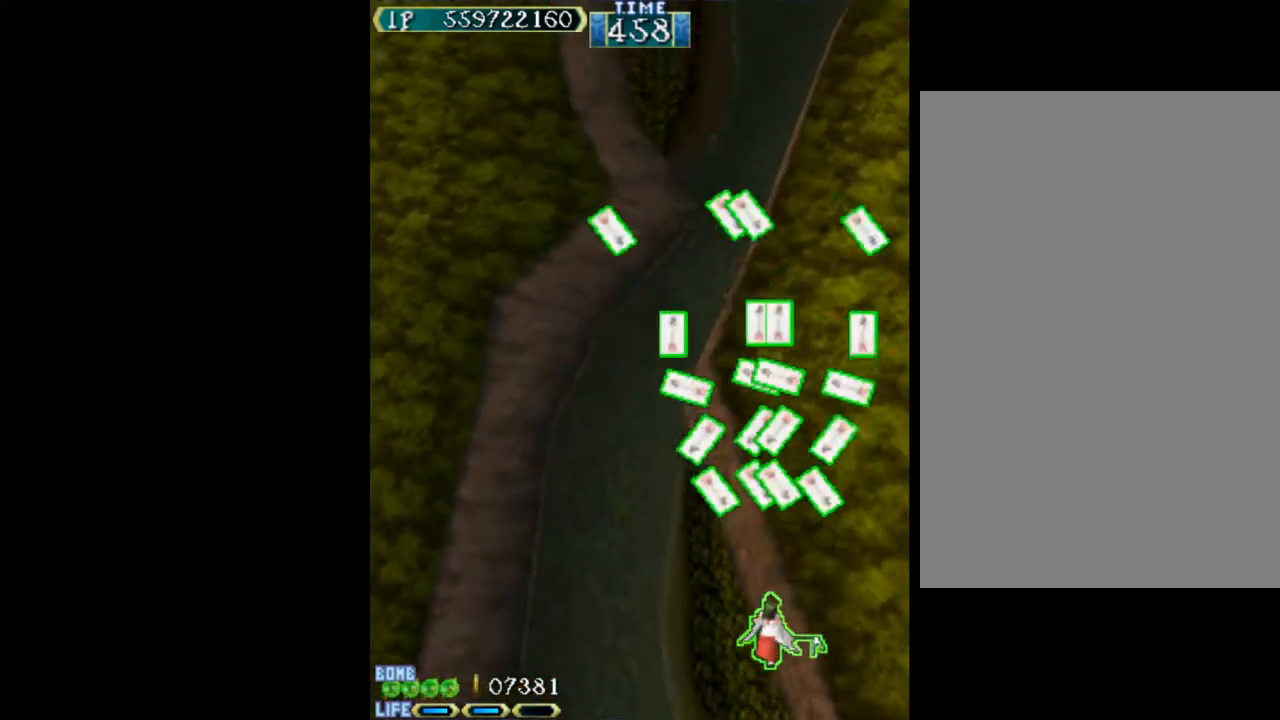
{"keys": ["c"], "events": [[150, "down", "down"], [483, "down", "up"]]}
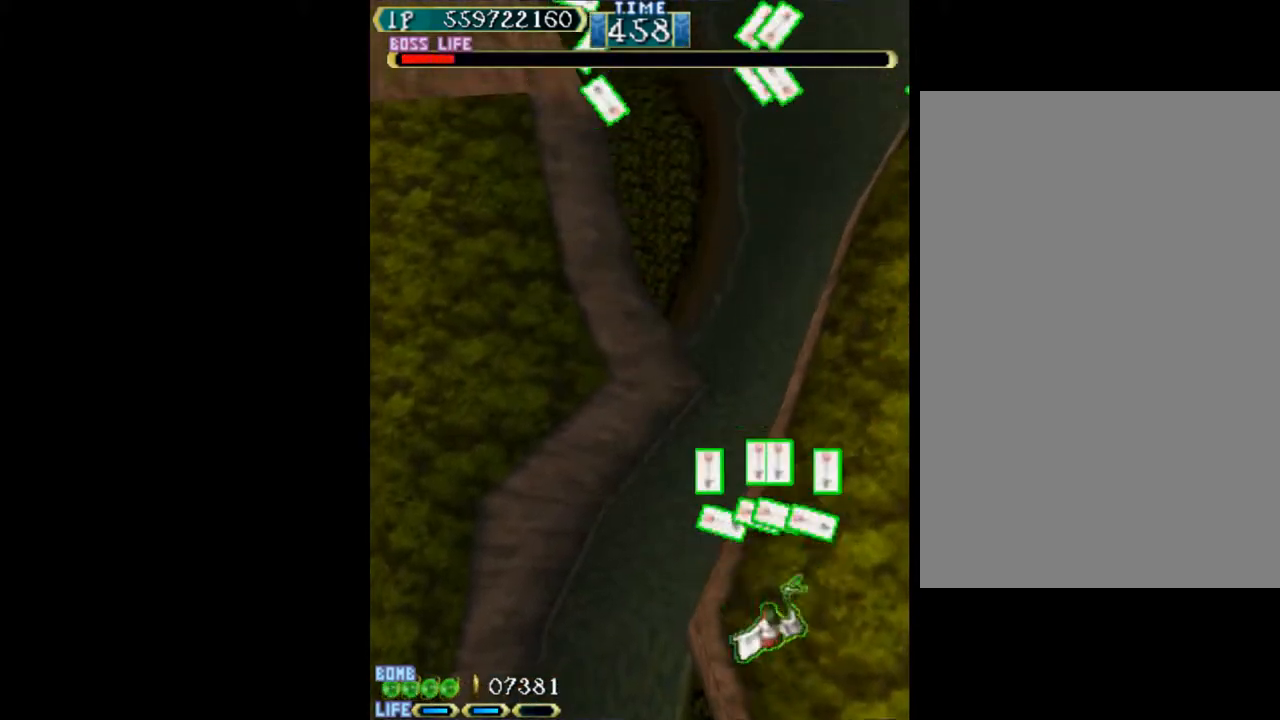
{"keys": ["c"], "events": []}
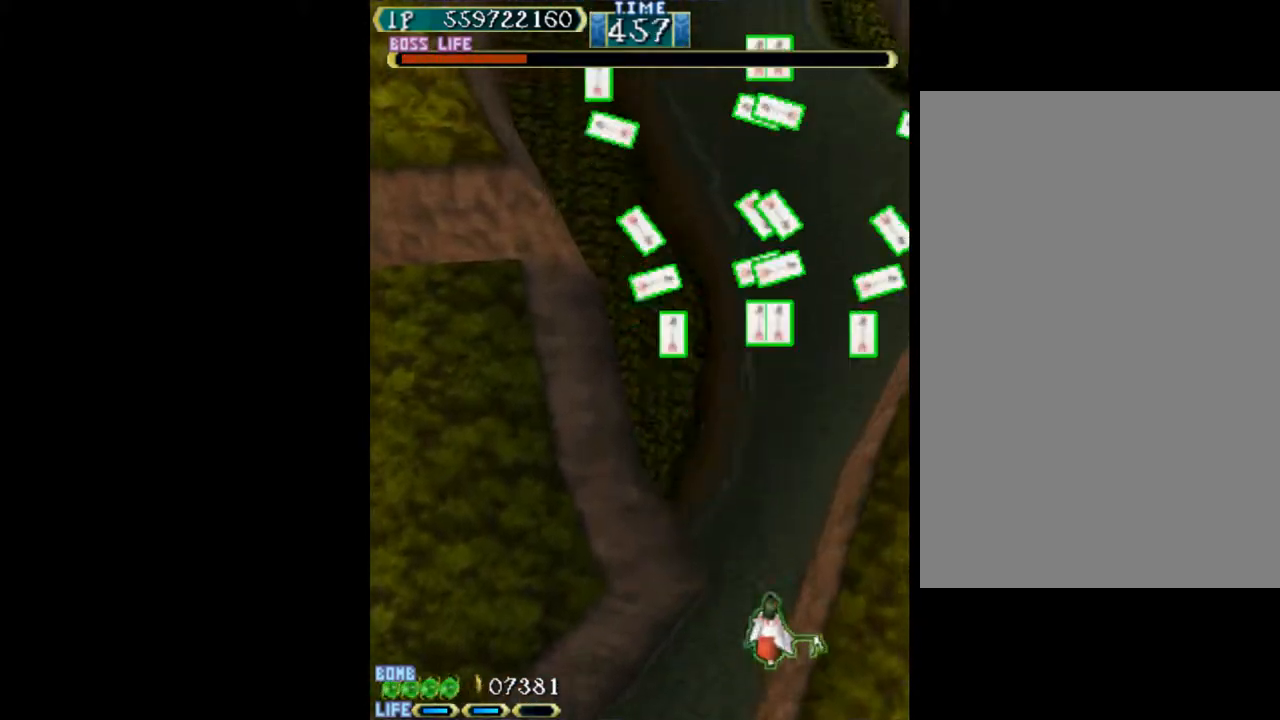
{"keys": ["c"], "events": [[233, "right", "down"], [283, "right", "up"]]}
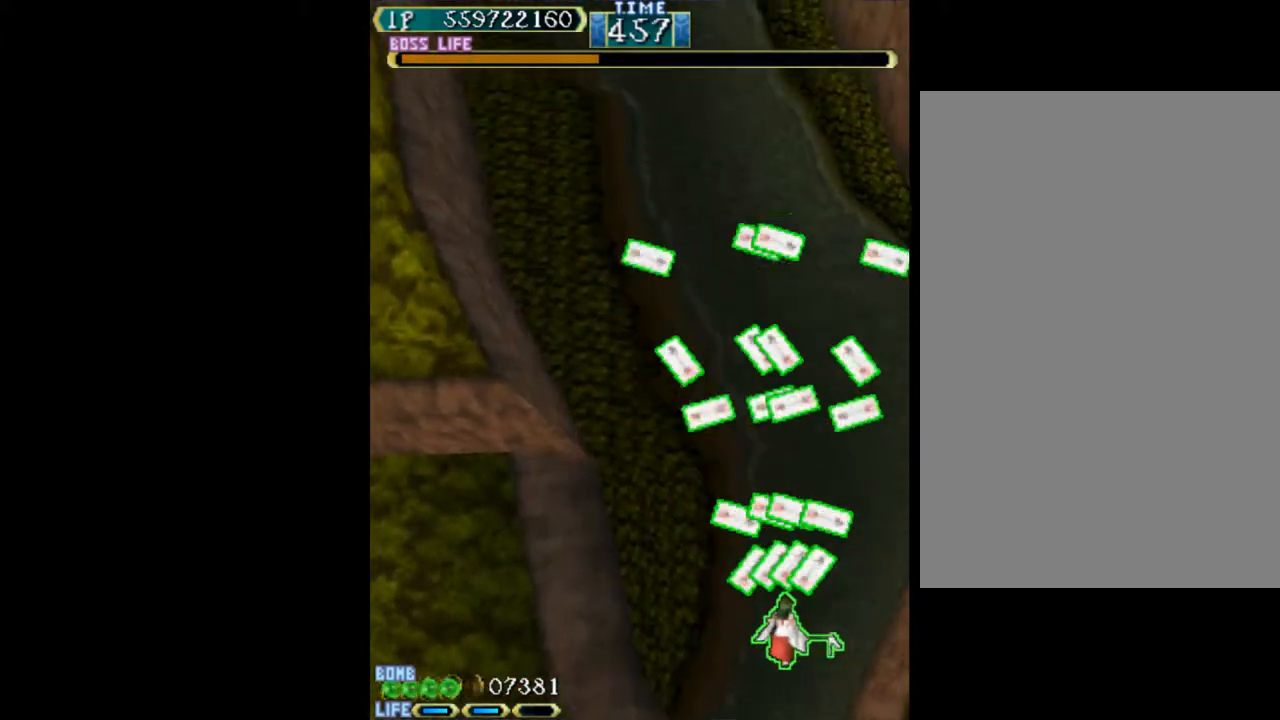
{"keys": ["c"], "events": []}
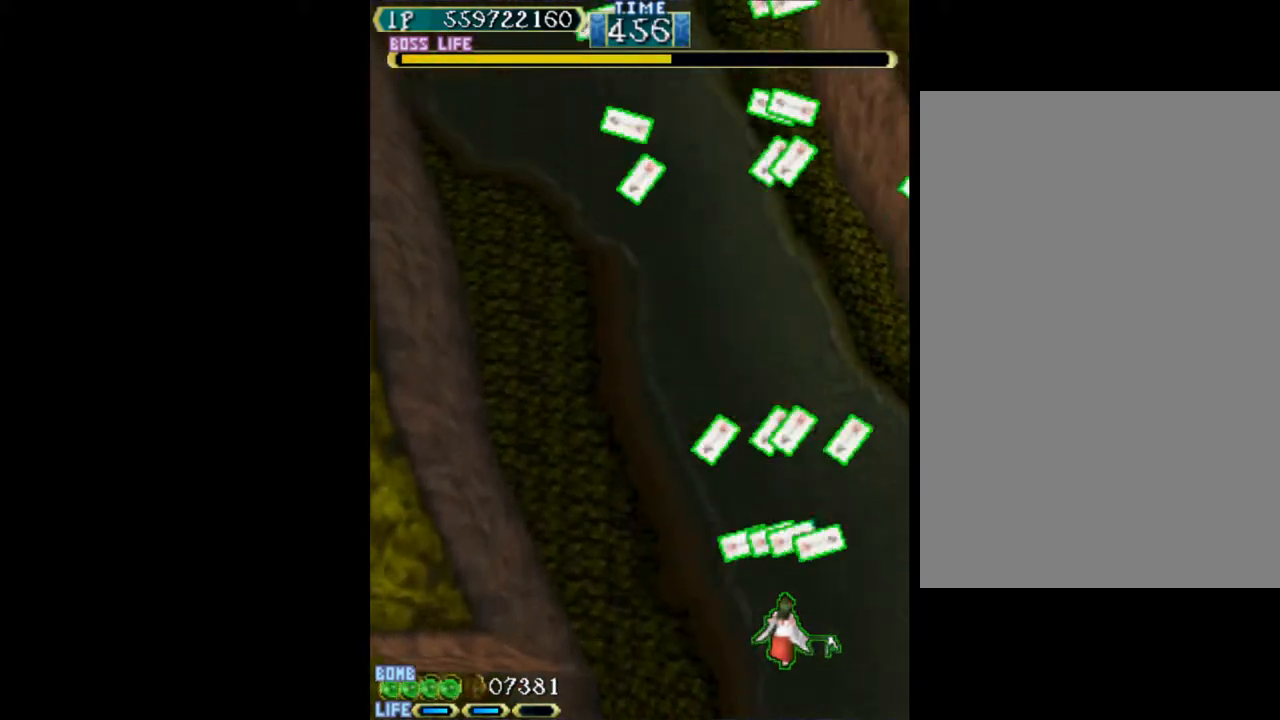
{"keys": ["c"], "events": []}
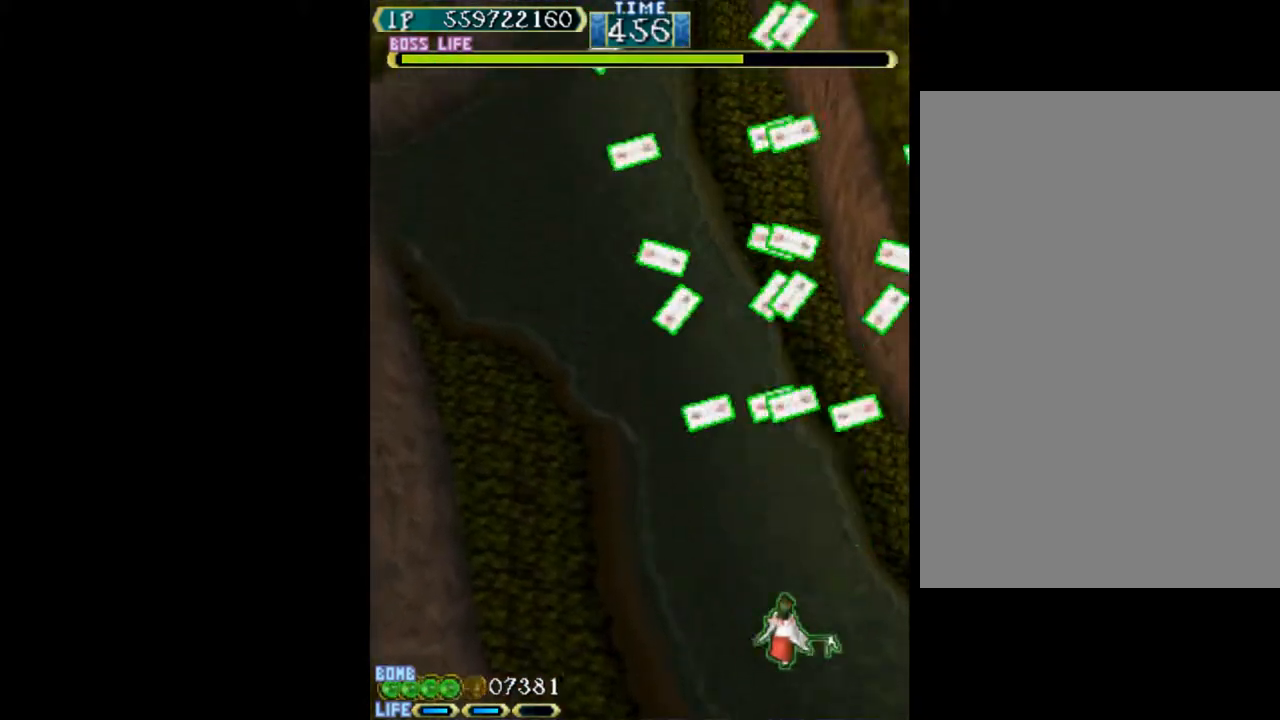
{"keys": ["c"], "events": [[233, "right", "down"], [283, "right", "up"]]}
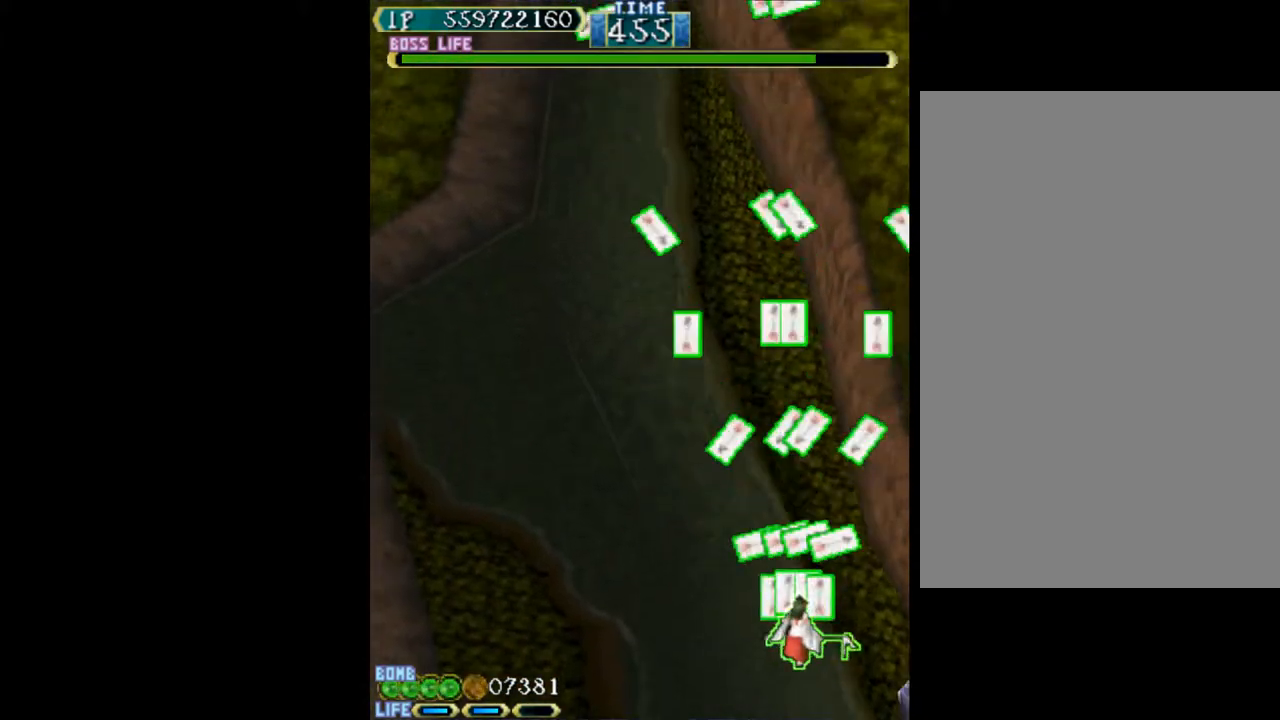
{"keys": ["c", "right", "up"], "events": [[200, "x", "down"], [300, "x", "up"], [333, "right", "down"], [333, "up", "down"]]}
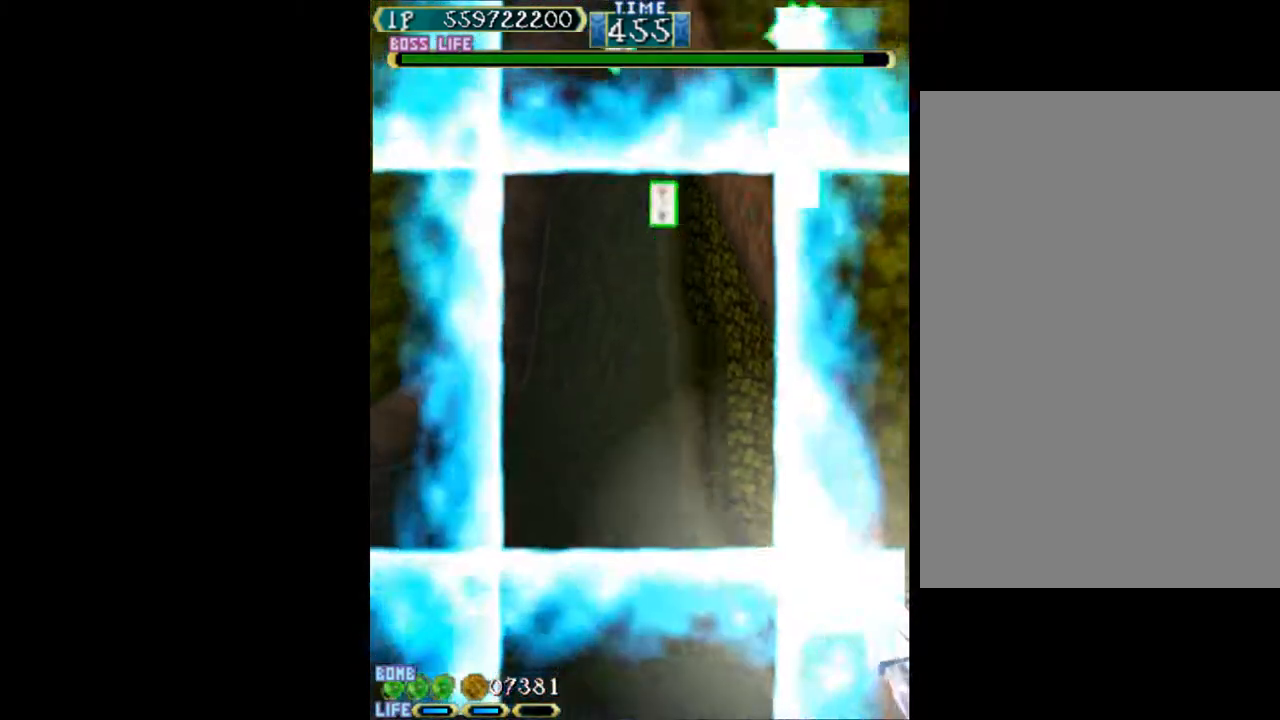
{"keys": ["c"], "events": [[117, "right", "up"], [500, "up", "up"]]}
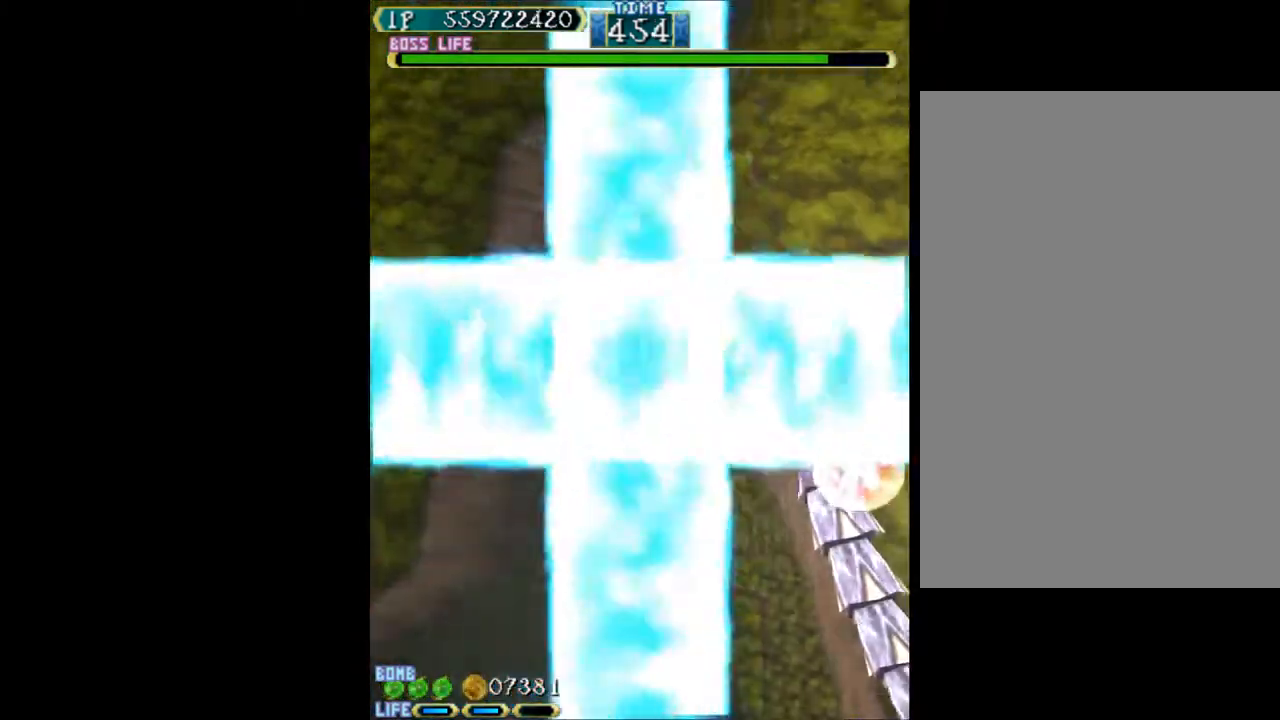
{"keys": ["c", "left", "up"], "events": [[317, "left", "down"], [317, "up", "down"]]}
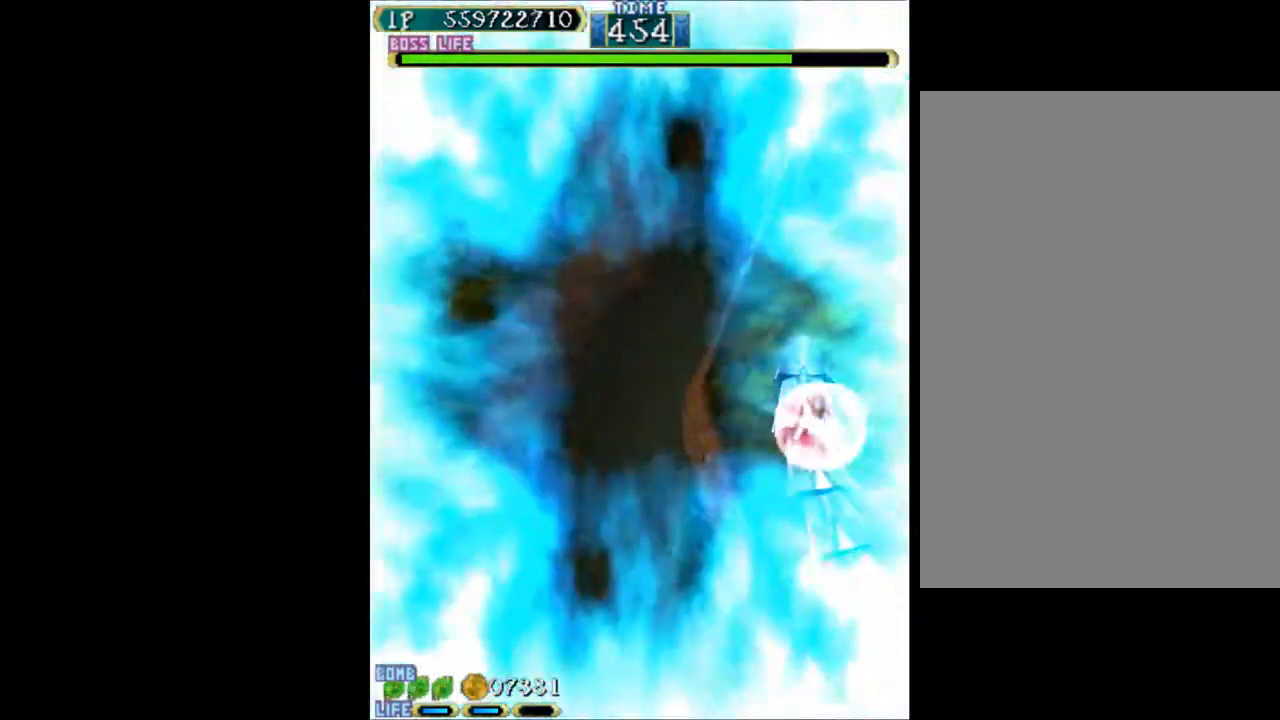
{"keys": ["c", "up"], "events": [[100, "left", "up"], [383, "right", "down"], [433, "right", "up"]]}
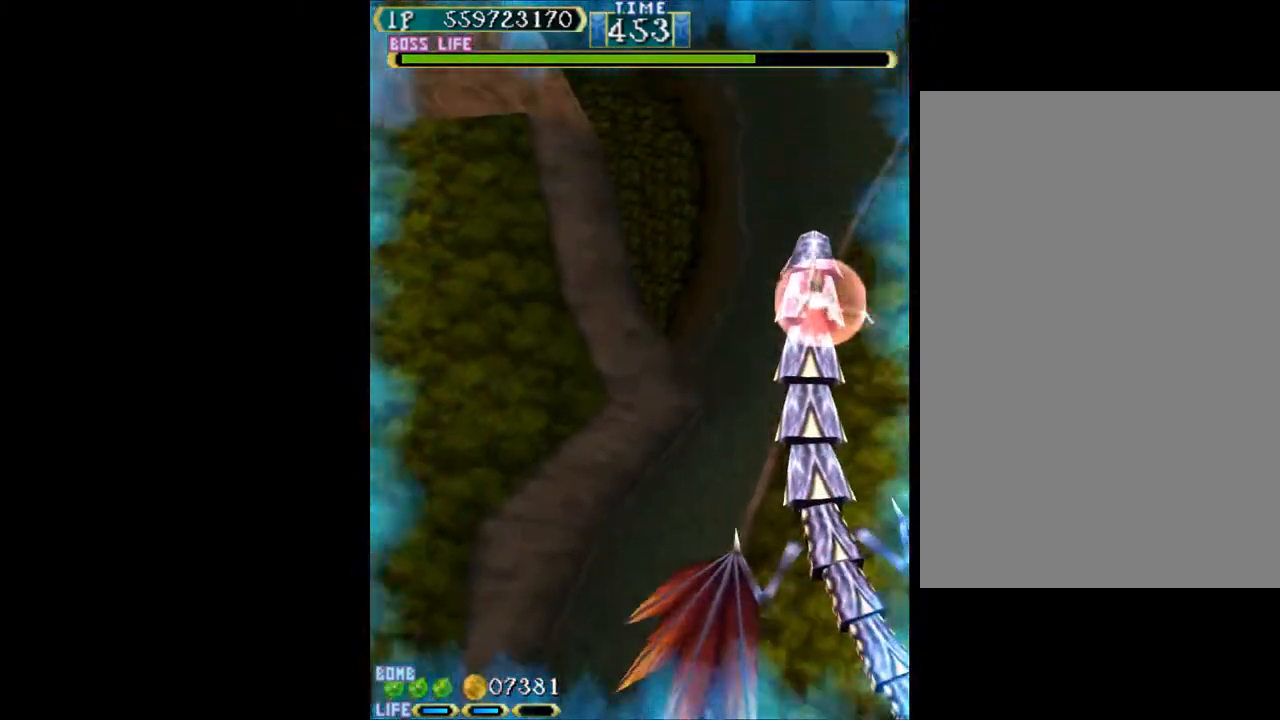
{"keys": ["c", "left"], "events": [[450, "left", "down"], [483, "up", "up"]]}
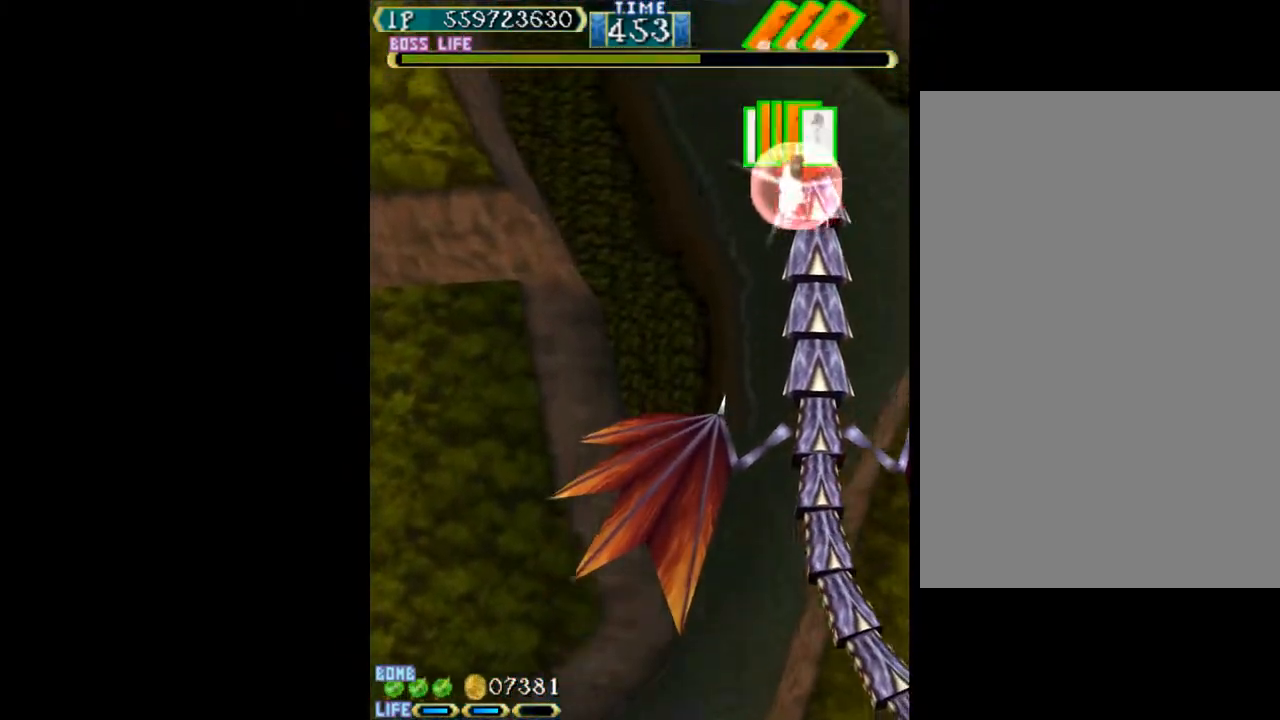
{"keys": ["c", "down", "left"], "events": [[33, "left", "up"], [133, "left", "down"], [233, "left", "up"], [317, "left", "down"], [467, "down", "down"]]}
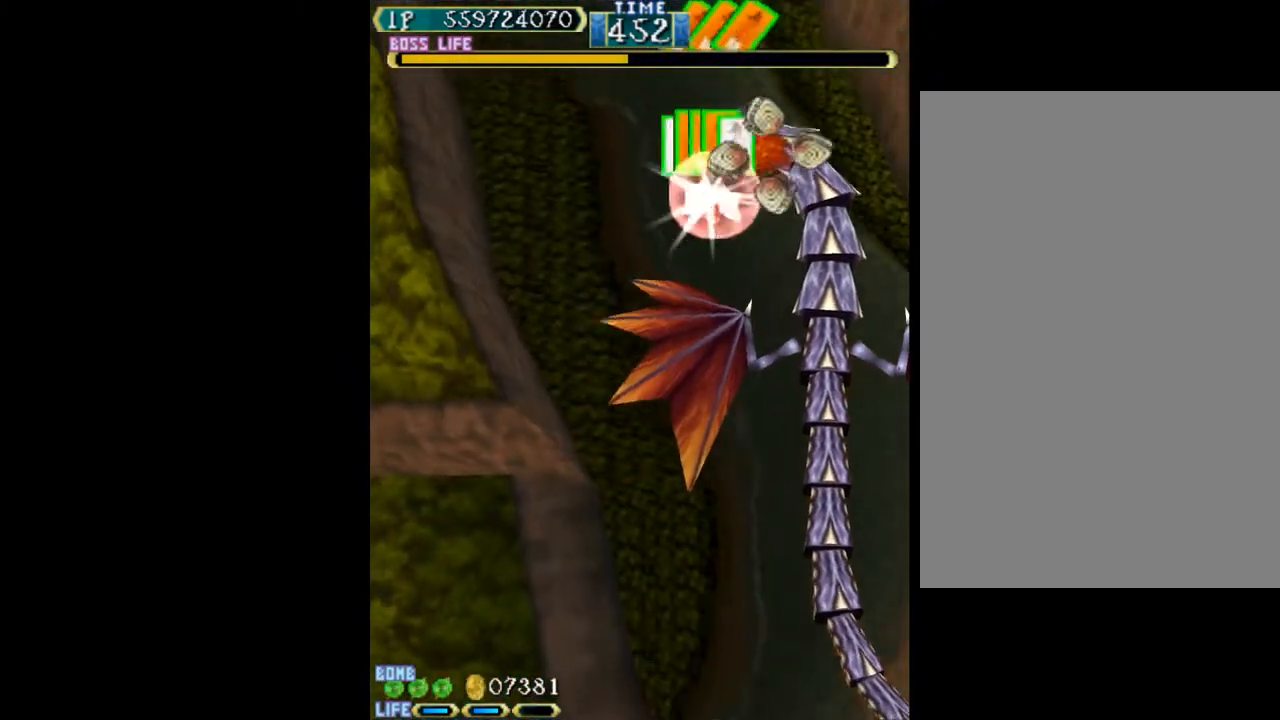
{"keys": ["c", "down", "left"], "events": [[100, "down", "up"], [200, "left", "up"], [233, "down", "down"], [233, "left", "down"], [383, "down", "up"], [467, "down", "down"]]}